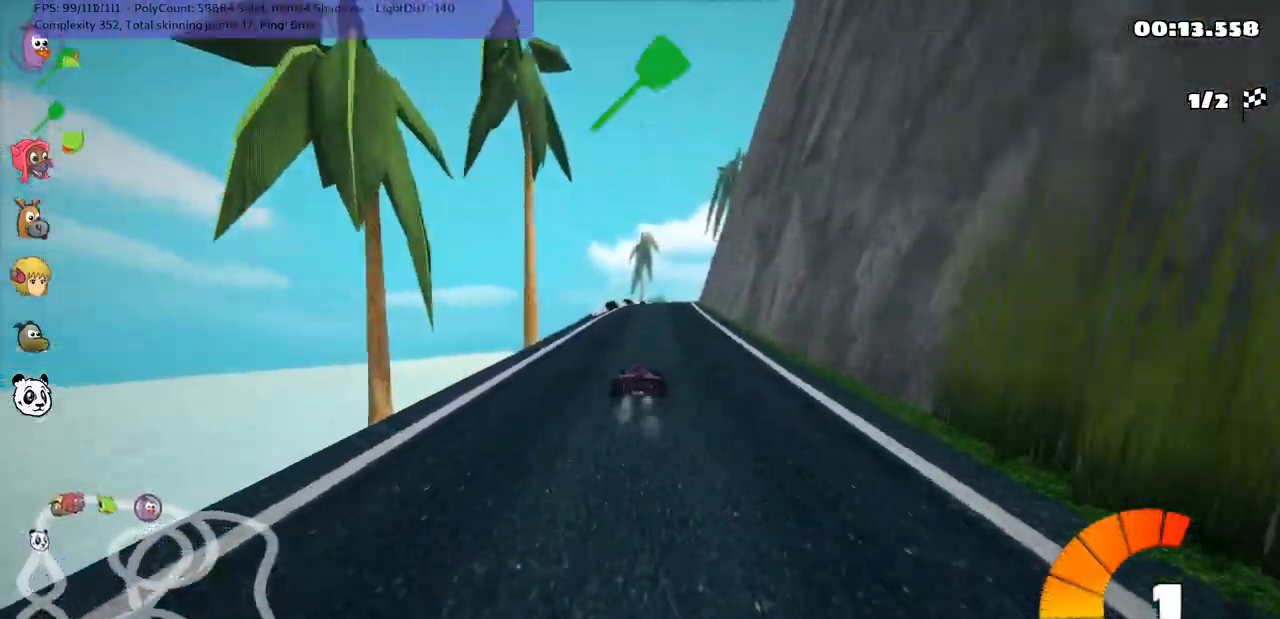
Gameplay with keyboard; each line is a JSON object with the keys held at the frame after it. "events" lists presses ("down") and releases ("up") of ".", "/", "alt_r", "b", "c", "comma", "ctrl_r", "d", "down", "f", "g", "h", "j", "k", "l", "left", "m", "n", "quote", "return", "right", "semicolon", "shift_r", "space", "super", "up" and "v" between this image and that frame as [ms after this image, input, new state], when the widget could be followed in between. No other keys are recorded. Mouse input is not recorded.
{"keys": ["left", "m", "up"], "events": [[233, "right", "down"], [333, "right", "up"]]}
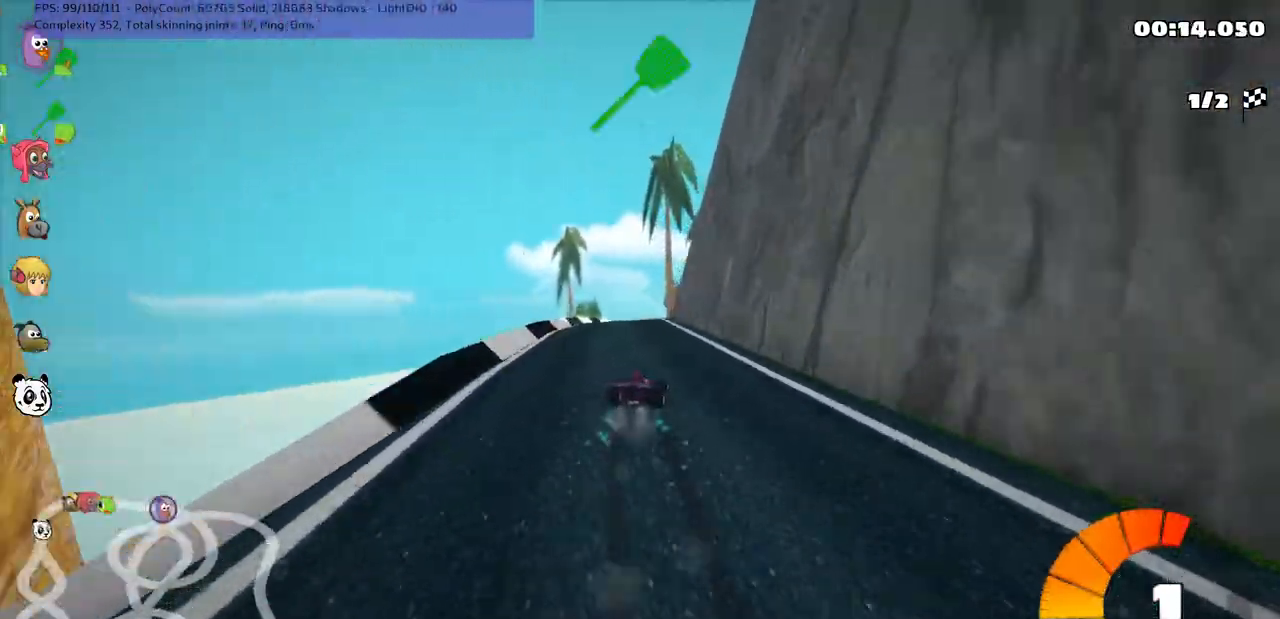
{"keys": ["left", "m", "right", "up"], "events": [[400, "right", "down"]]}
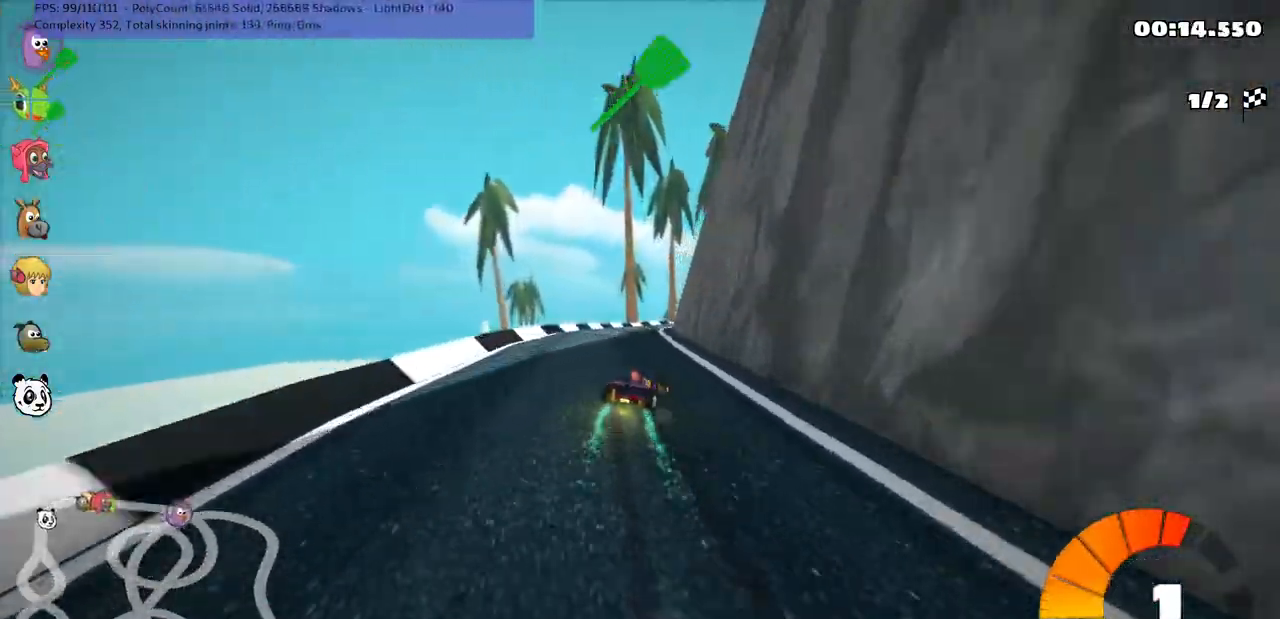
{"keys": ["left", "m", "right", "up"], "events": [[50, "right", "up"], [233, "right", "down"], [367, "right", "up"], [467, "right", "down"]]}
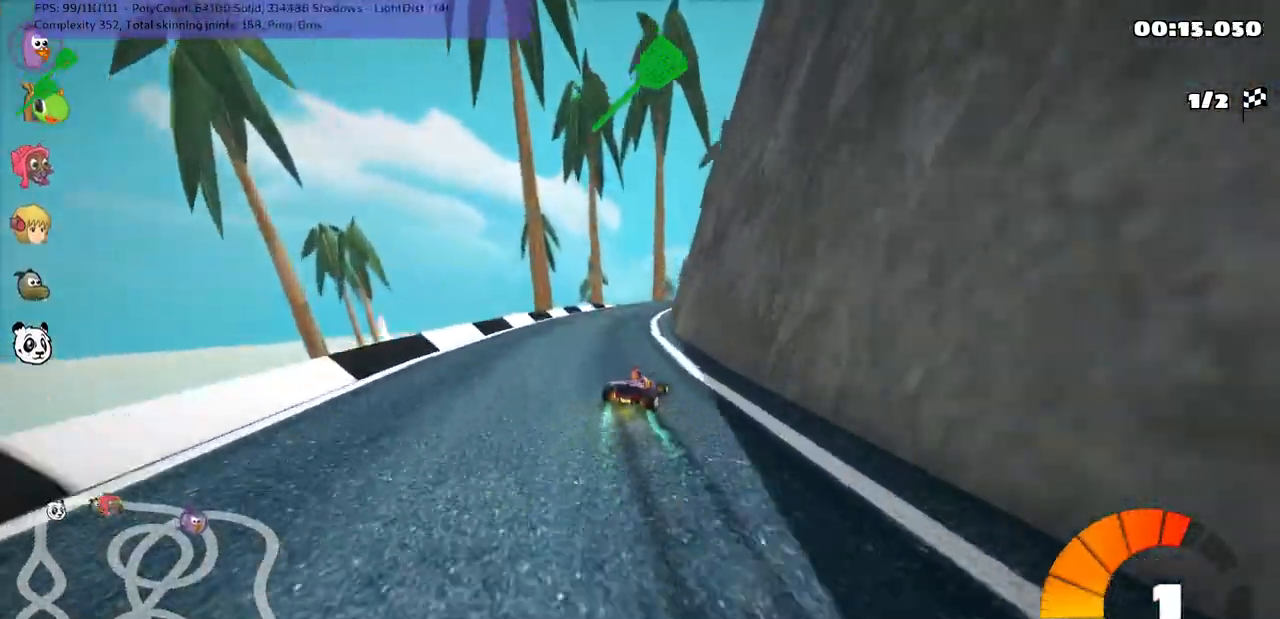
{"keys": ["left", "m", "up"], "events": [[300, "right", "up"]]}
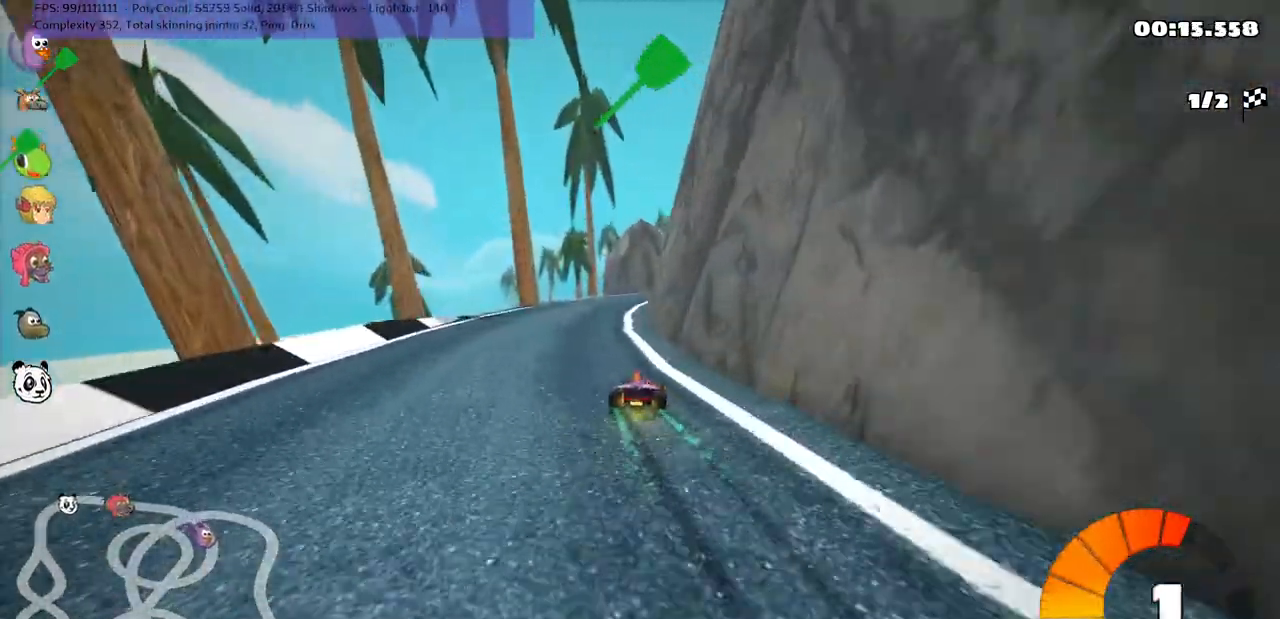
{"keys": ["left", "m", "right", "up"], "events": [[17, "right", "down"]]}
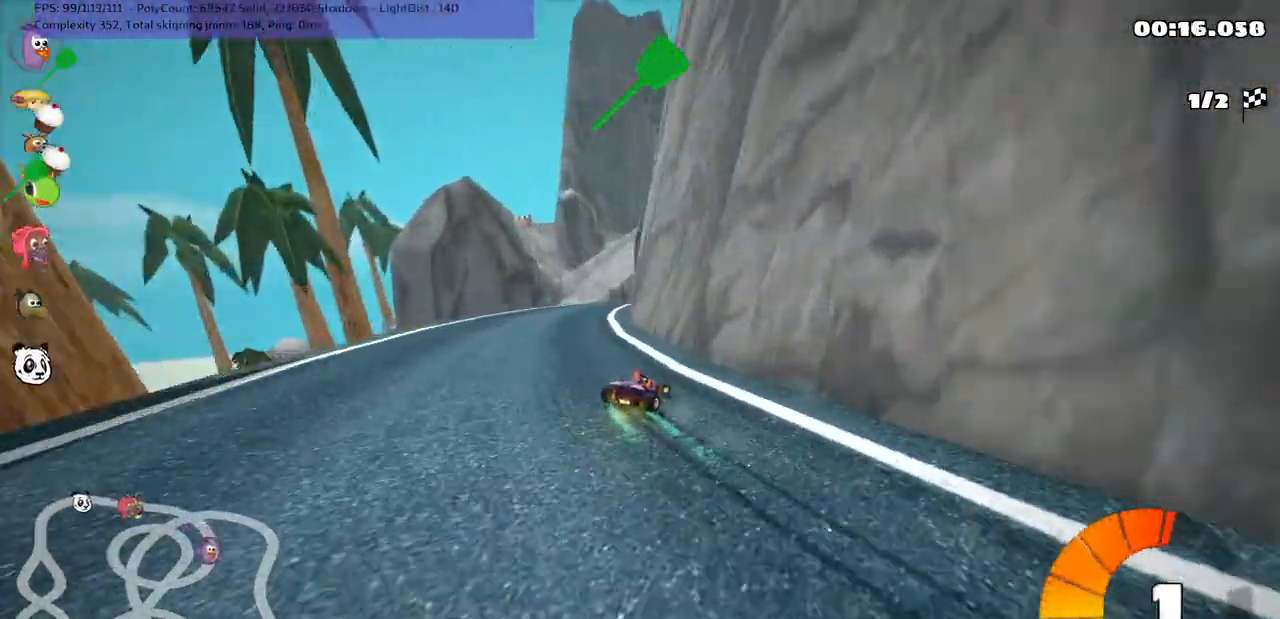
{"keys": ["left", "m", "right", "up"], "events": []}
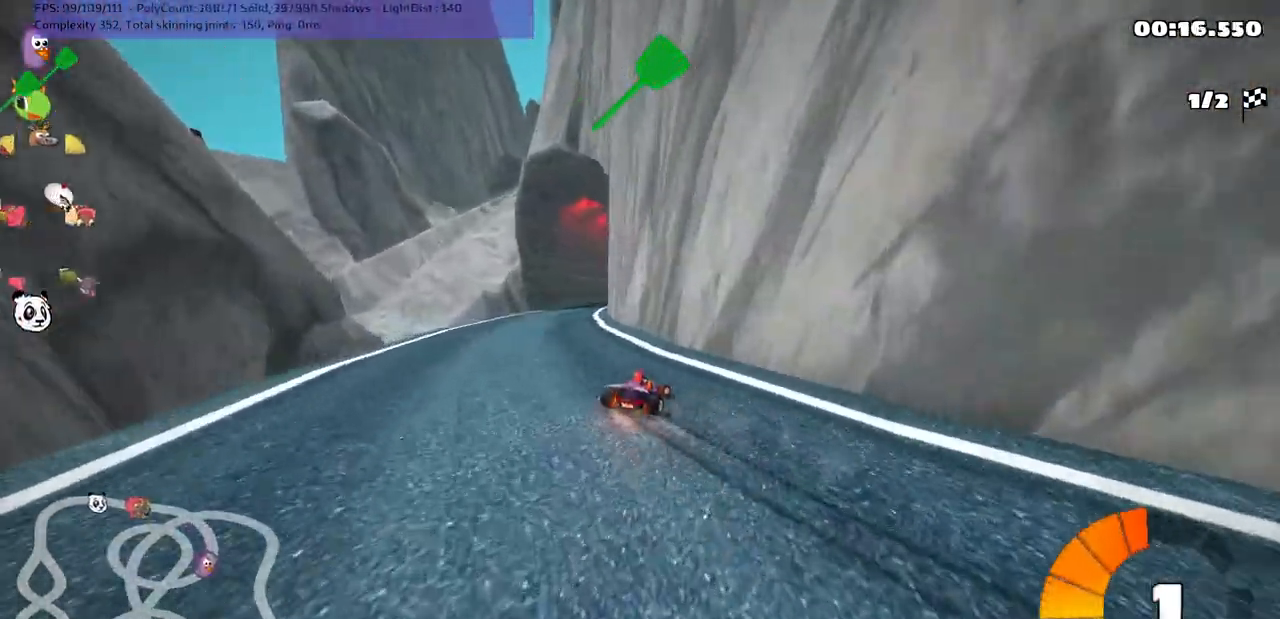
{"keys": ["left", "up"], "events": [[200, "left", "up"], [233, "m", "up"], [233, "right", "up"], [383, "left", "down"]]}
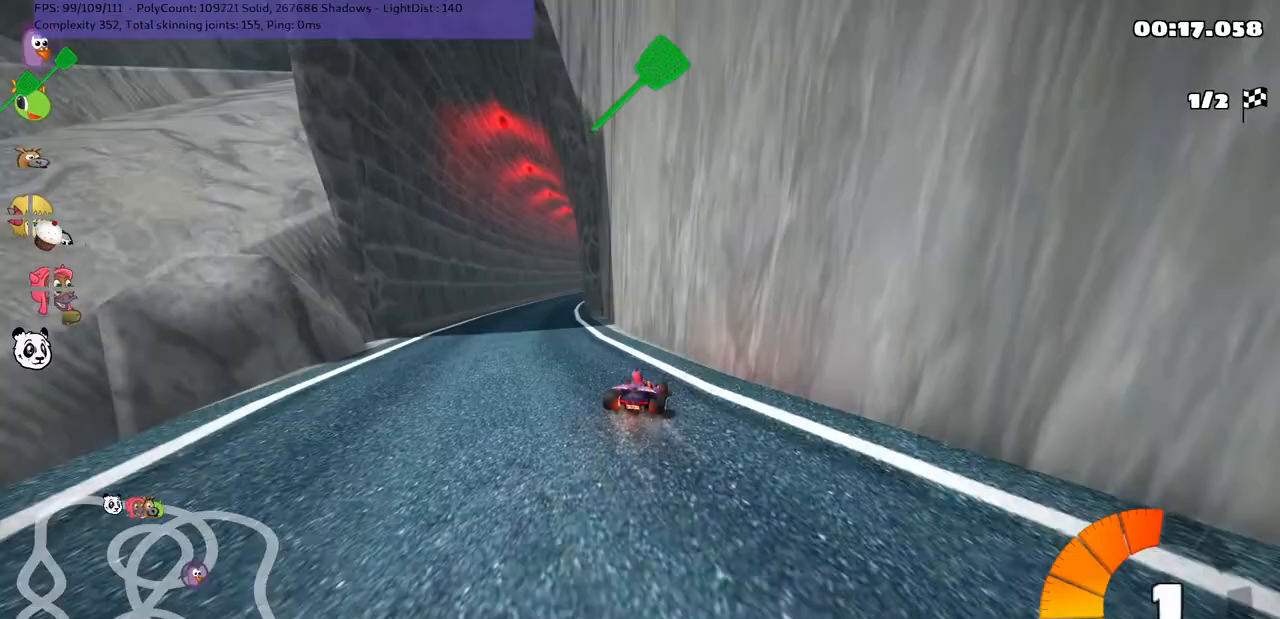
{"keys": ["left", "m", "up"], "events": [[300, "left", "up"], [300, "right", "down"], [350, "m", "down"], [433, "left", "down"], [467, "right", "up"]]}
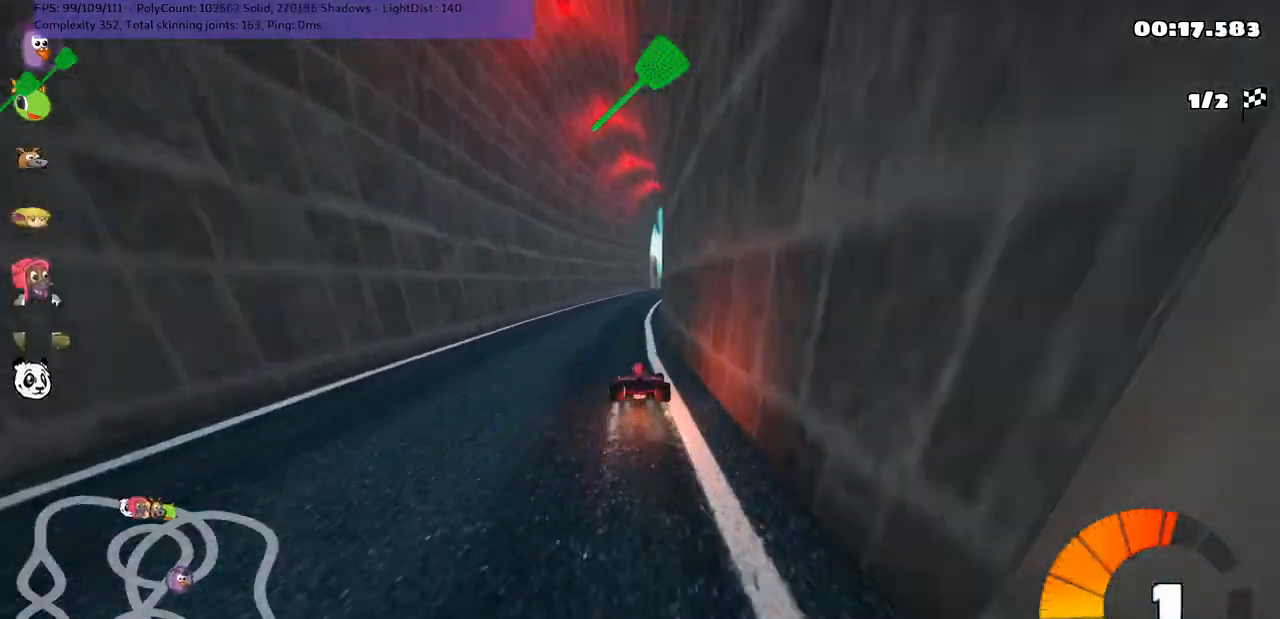
{"keys": ["left", "m", "up"], "events": []}
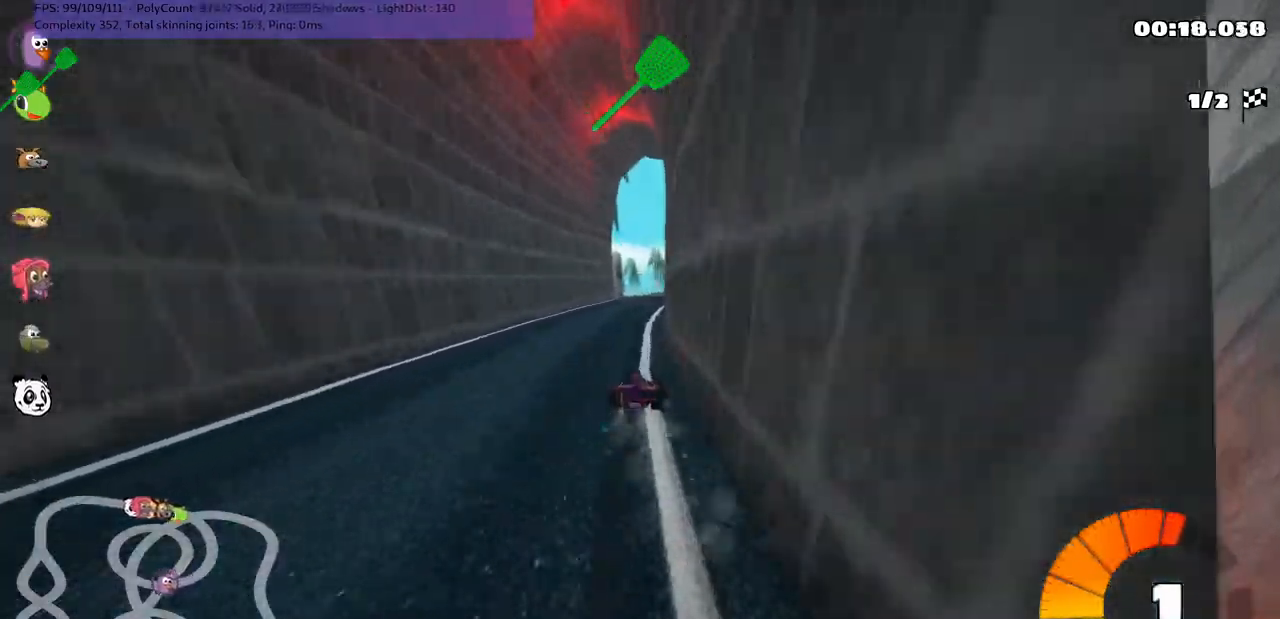
{"keys": ["m", "right", "up"], "events": [[200, "right", "down"], [233, "left", "up"], [333, "left", "down"], [333, "right", "up"], [433, "right", "down"], [483, "left", "up"]]}
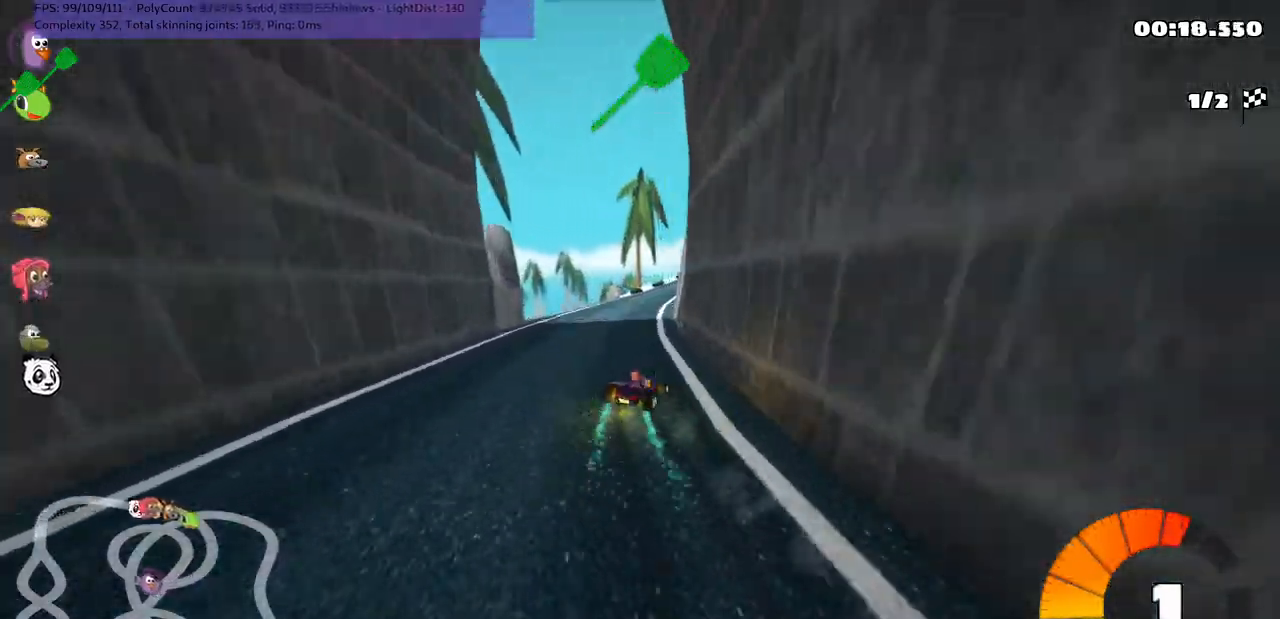
{"keys": ["left", "m"], "events": [[117, "up", "up"], [217, "up", "down"], [350, "left", "down"], [350, "up", "up"], [450, "right", "up"]]}
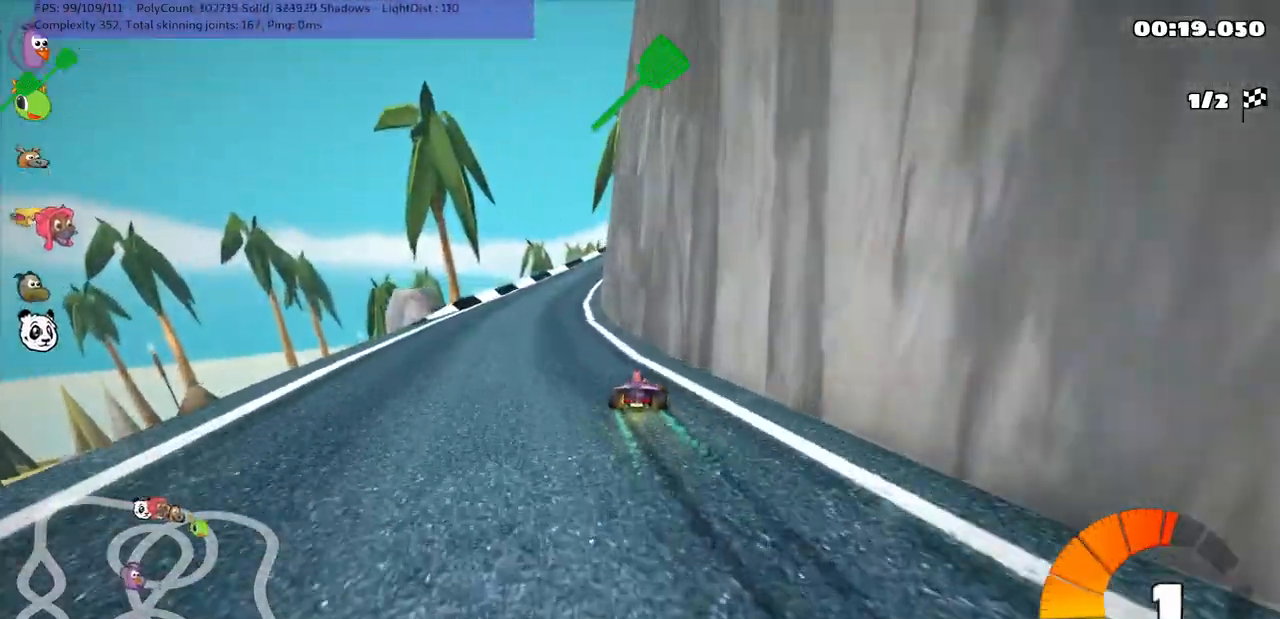
{"keys": ["m", "right"], "events": [[233, "right", "down"], [267, "up", "down"], [317, "left", "up"], [367, "up", "up"]]}
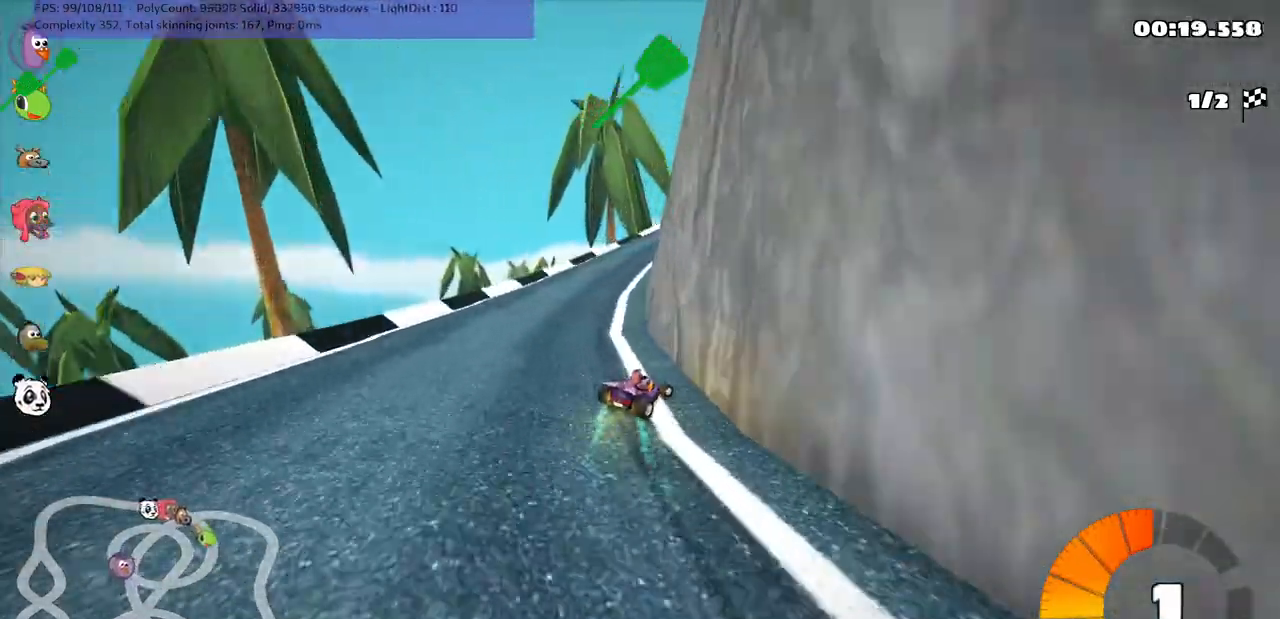
{"keys": ["m", "right", "up"], "events": [[333, "up", "down"]]}
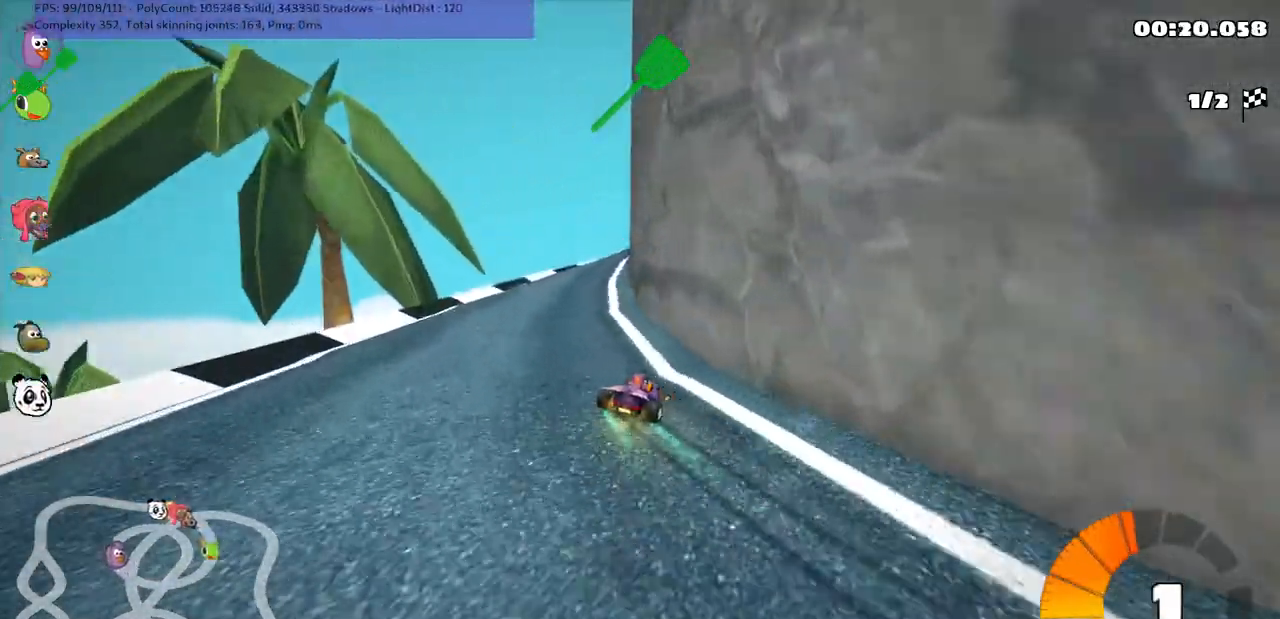
{"keys": ["m", "right", "up"], "events": []}
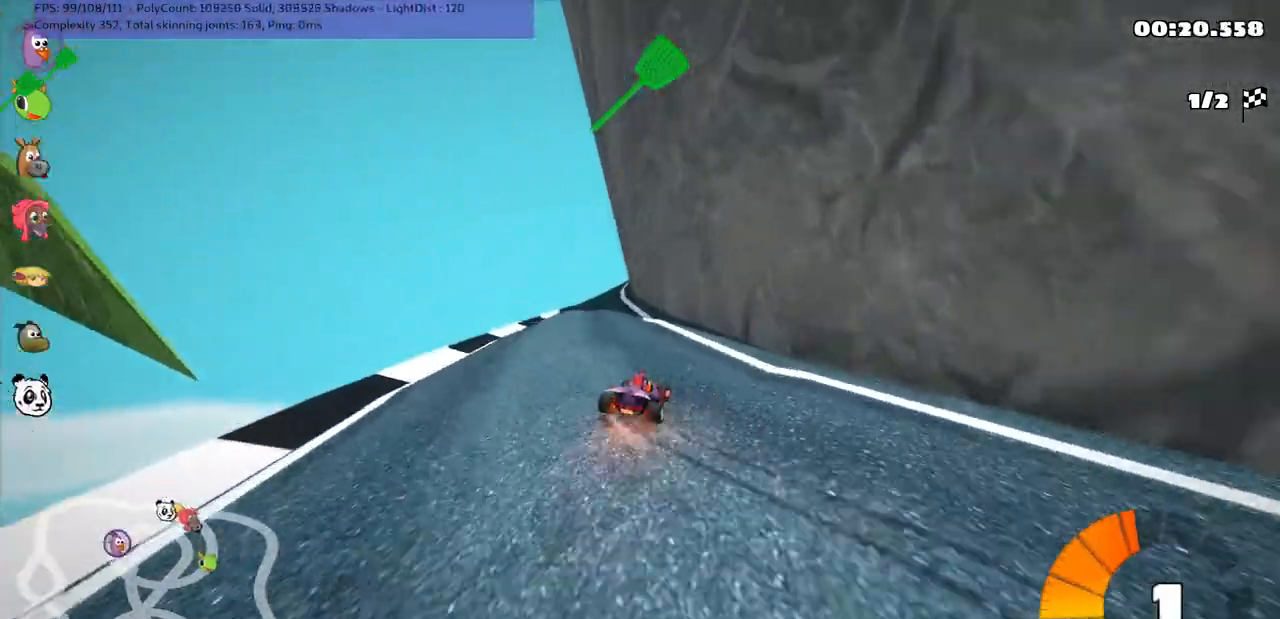
{"keys": ["up"], "events": [[217, "m", "up"], [267, "right", "up"]]}
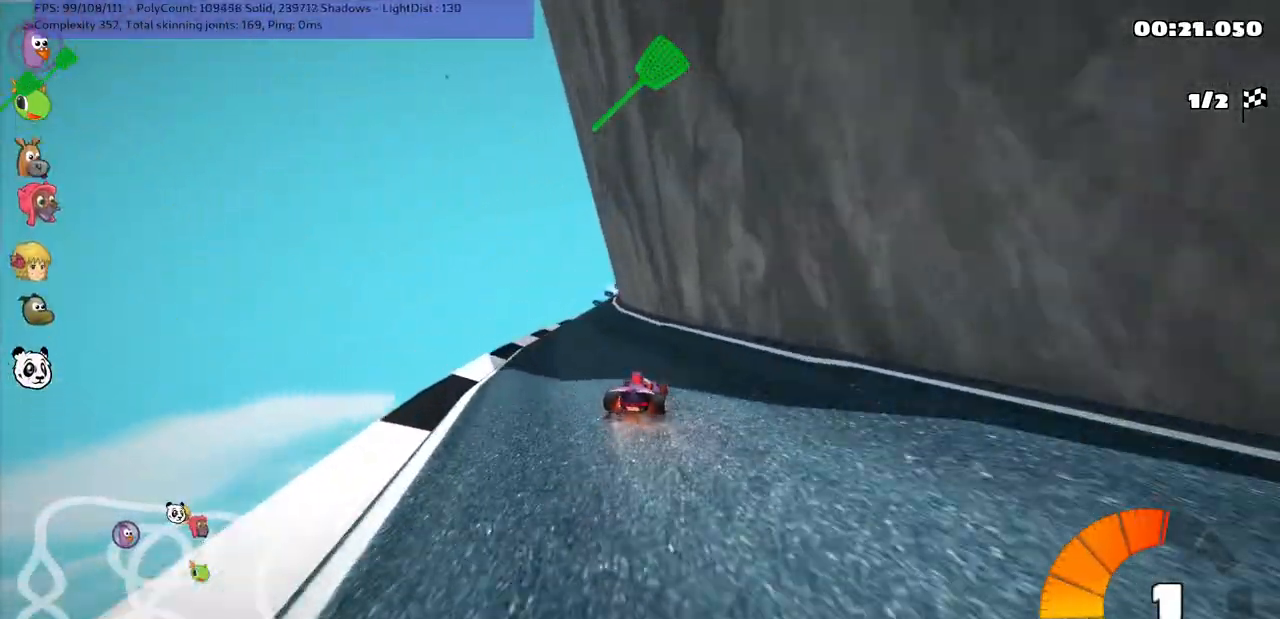
{"keys": ["up"], "events": [[17, "left", "down"], [250, "left", "up"]]}
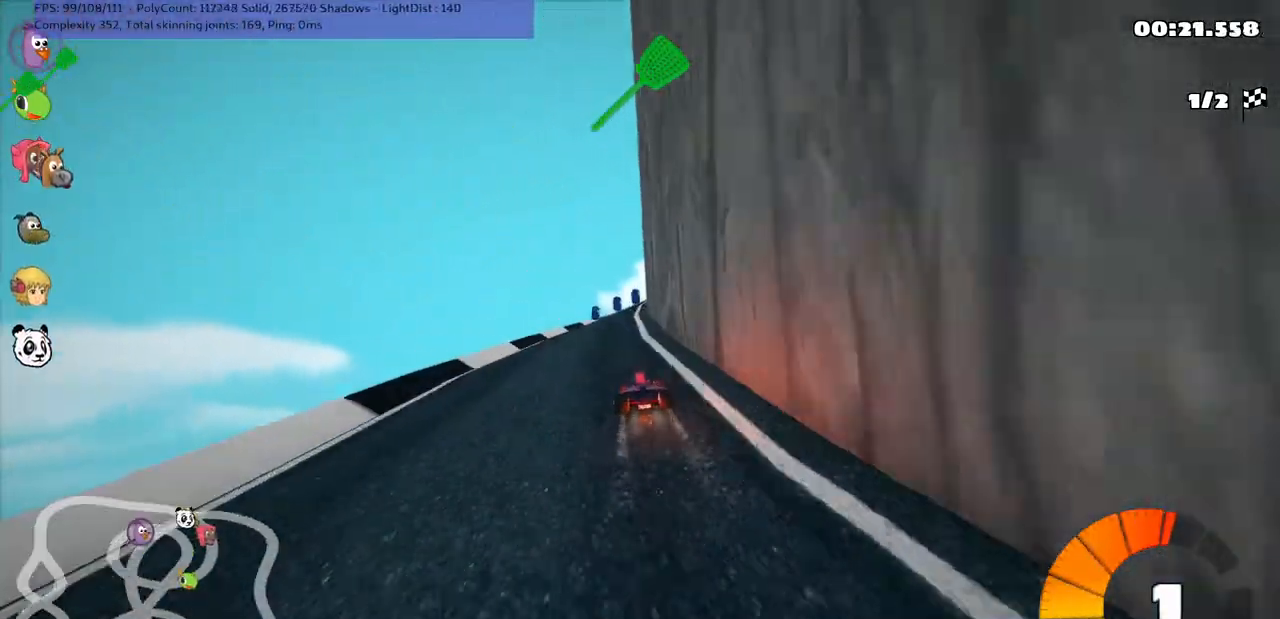
{"keys": ["m", "up"], "events": [[217, "m", "down"], [217, "right", "down"], [450, "right", "up"]]}
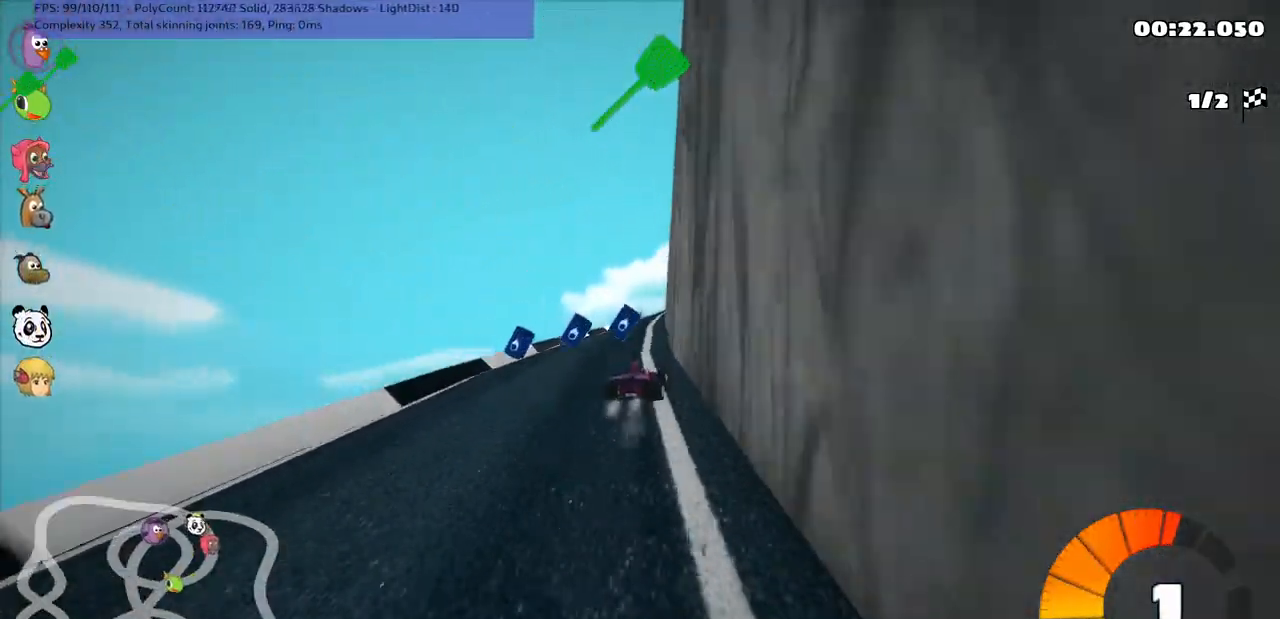
{"keys": ["m", "right", "up"], "events": [[50, "up", "up"], [100, "right", "down"], [250, "up", "down"]]}
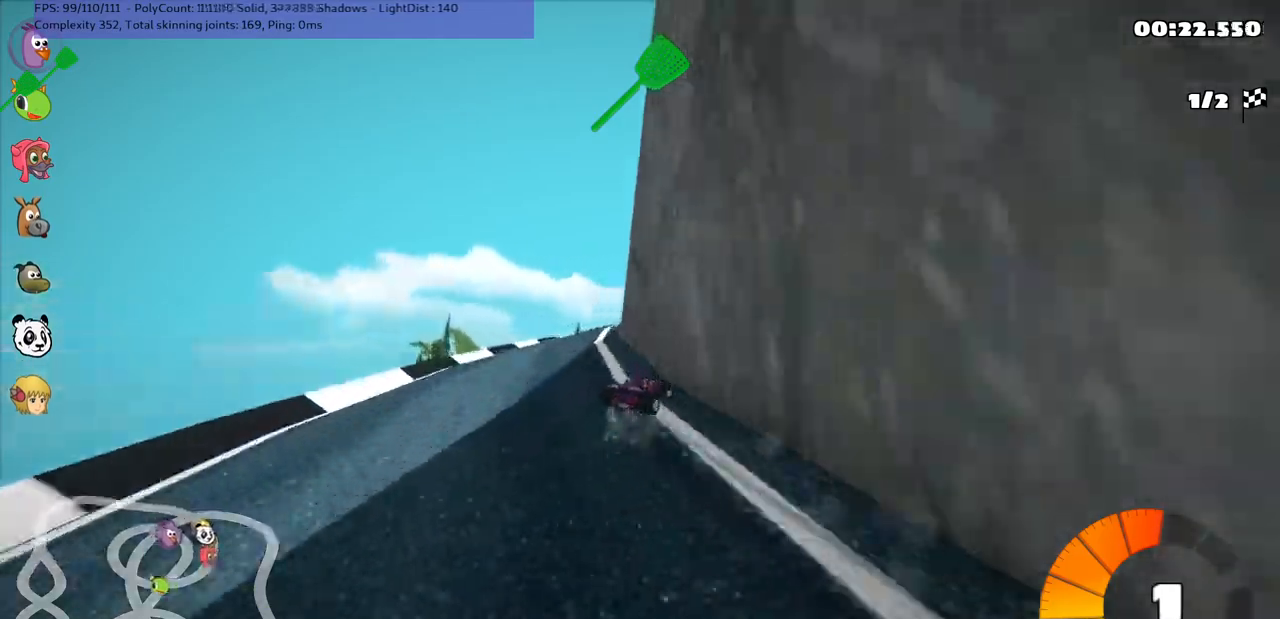
{"keys": ["right", "up"], "events": [[500, "m", "up"]]}
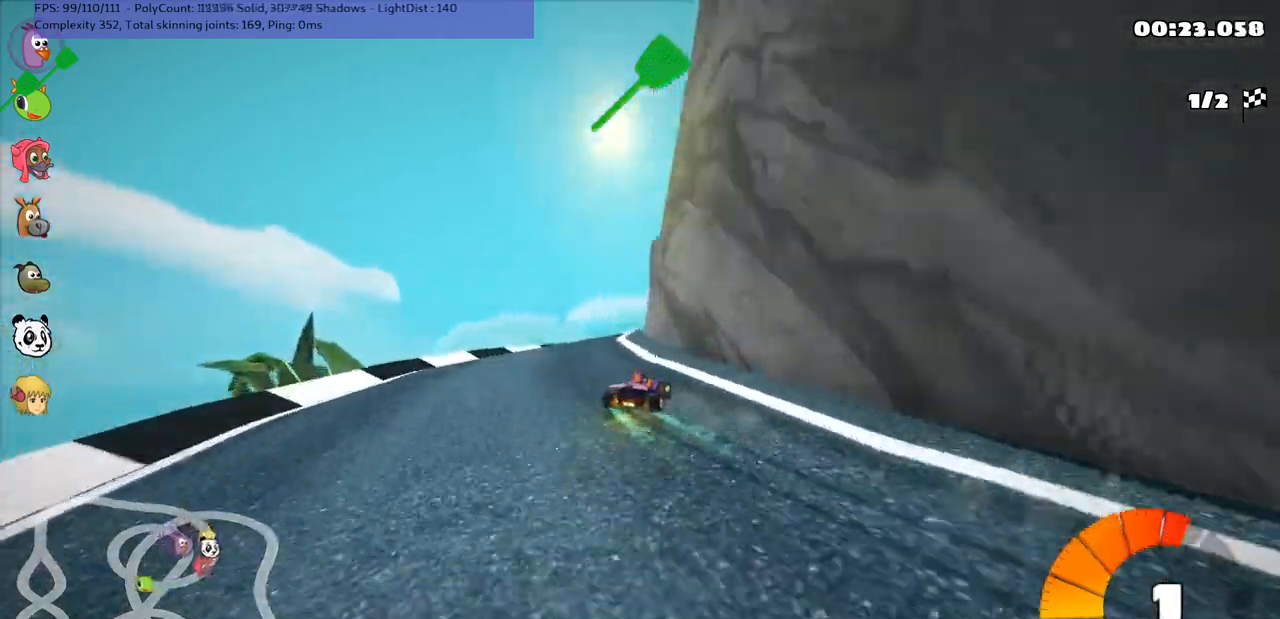
{"keys": ["up"], "events": [[200, "right", "up"]]}
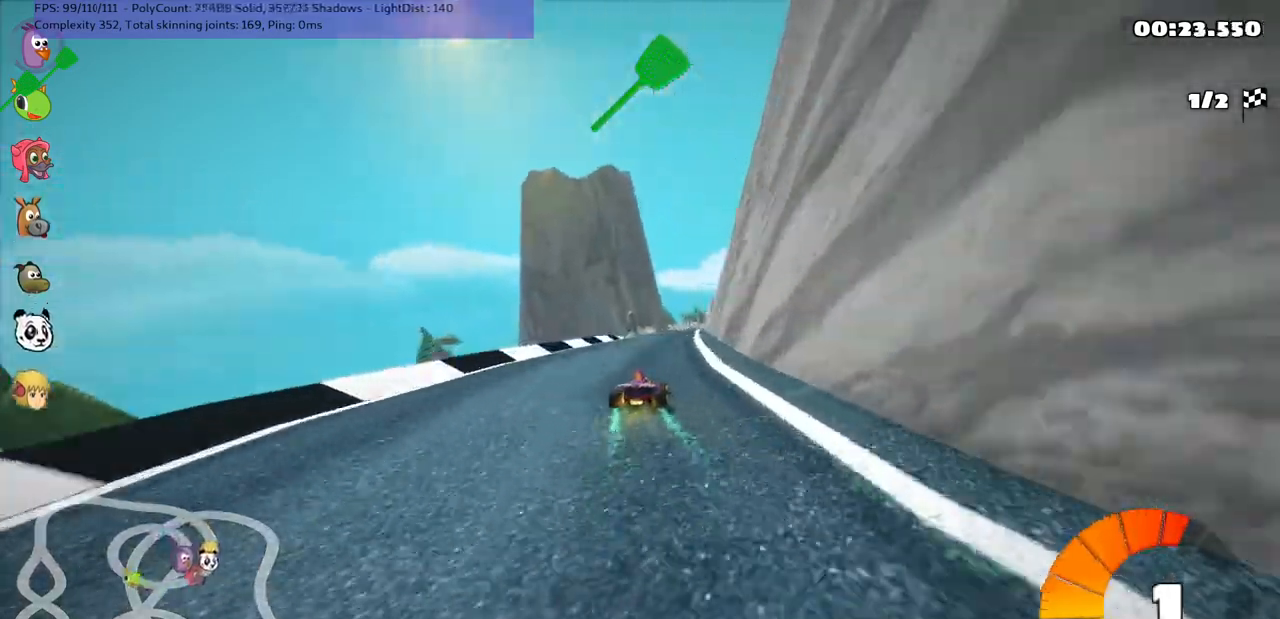
{"keys": ["right", "up"], "events": [[217, "left", "down"], [350, "left", "up"], [500, "right", "down"]]}
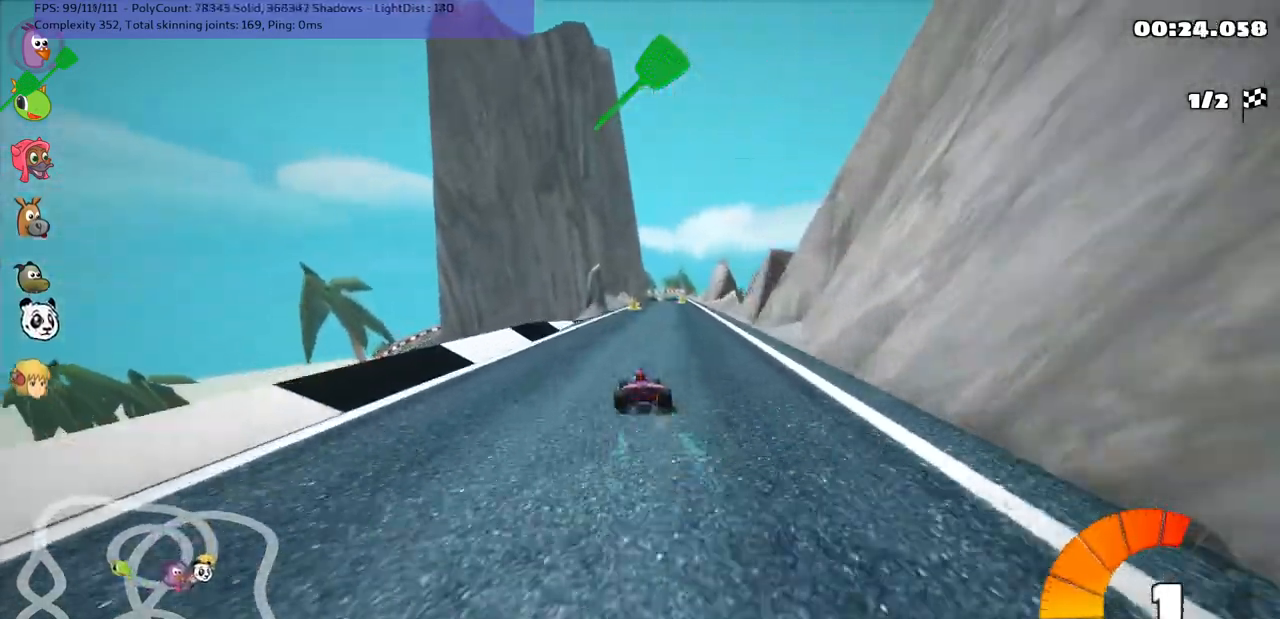
{"keys": ["up"], "events": [[50, "m", "down"], [100, "right", "up"], [150, "m", "up"]]}
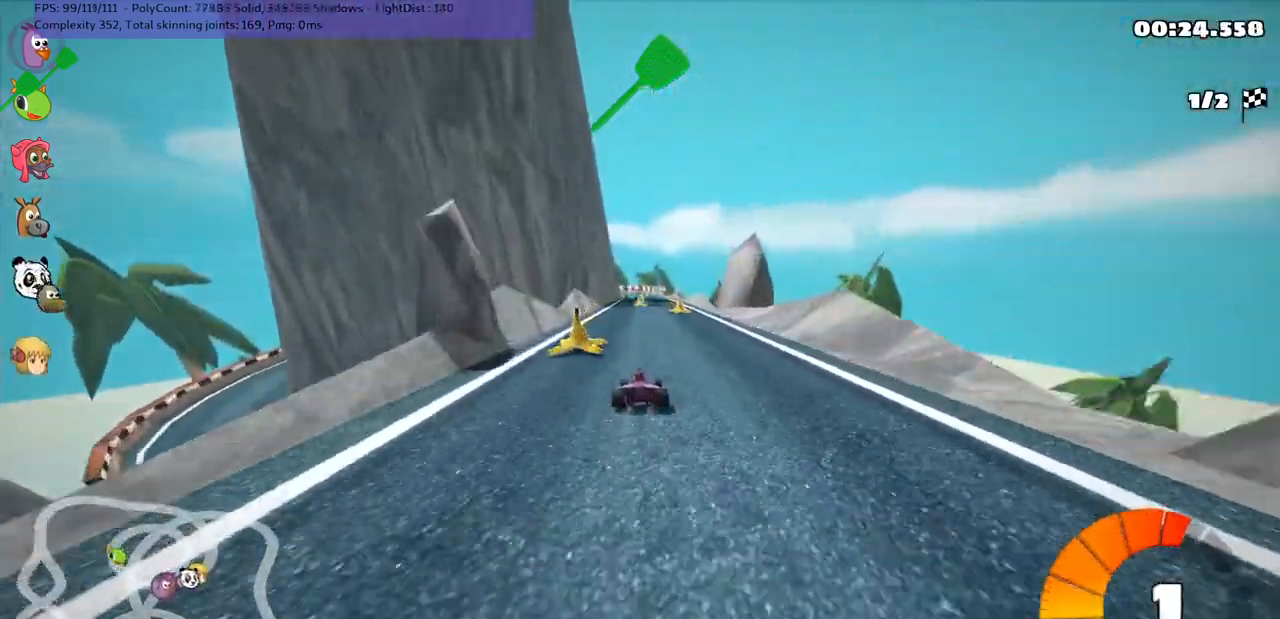
{"keys": [], "events": [[217, "m", "down"], [217, "right", "down"], [300, "m", "up"], [300, "right", "up"], [367, "up", "up"]]}
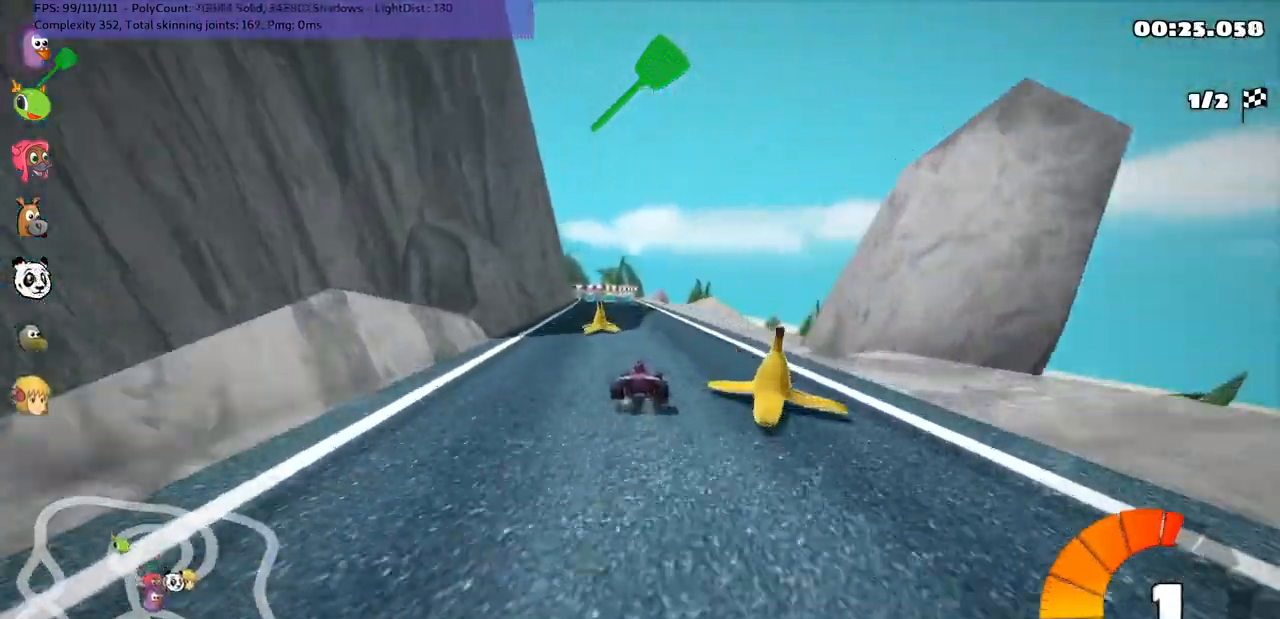
{"keys": [], "events": [[100, "down", "down"], [183, "left", "down"], [233, "left", "up"], [333, "down", "up"]]}
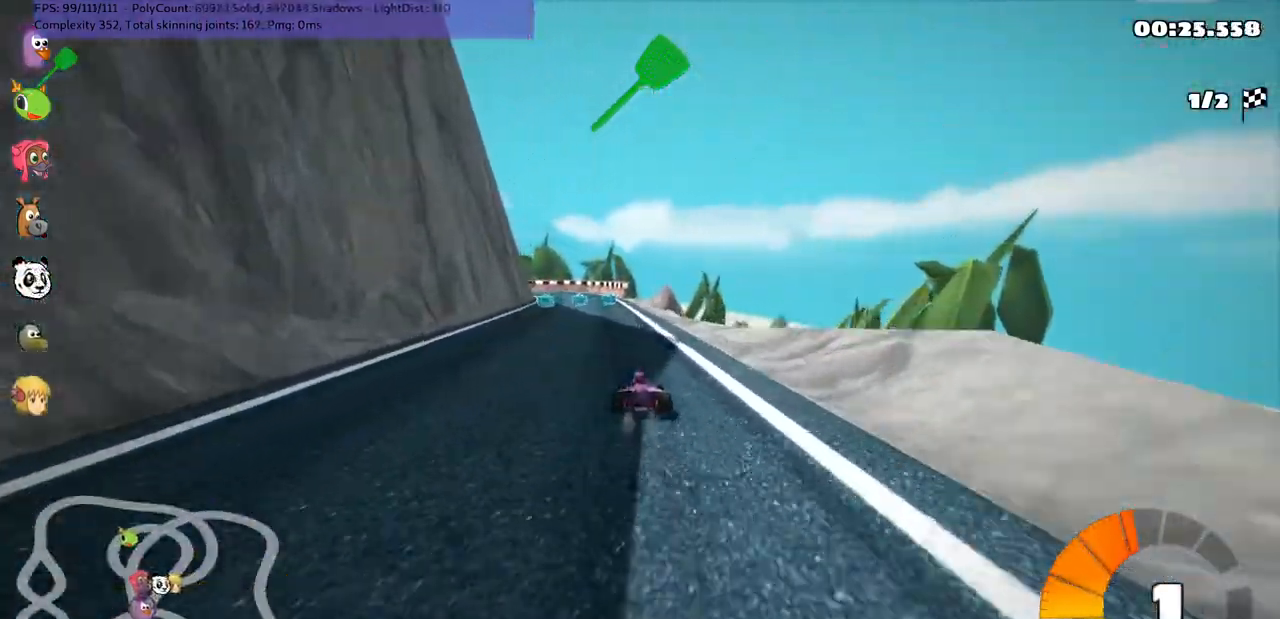
{"keys": ["down", "right"], "events": [[167, "down", "down"], [483, "right", "down"]]}
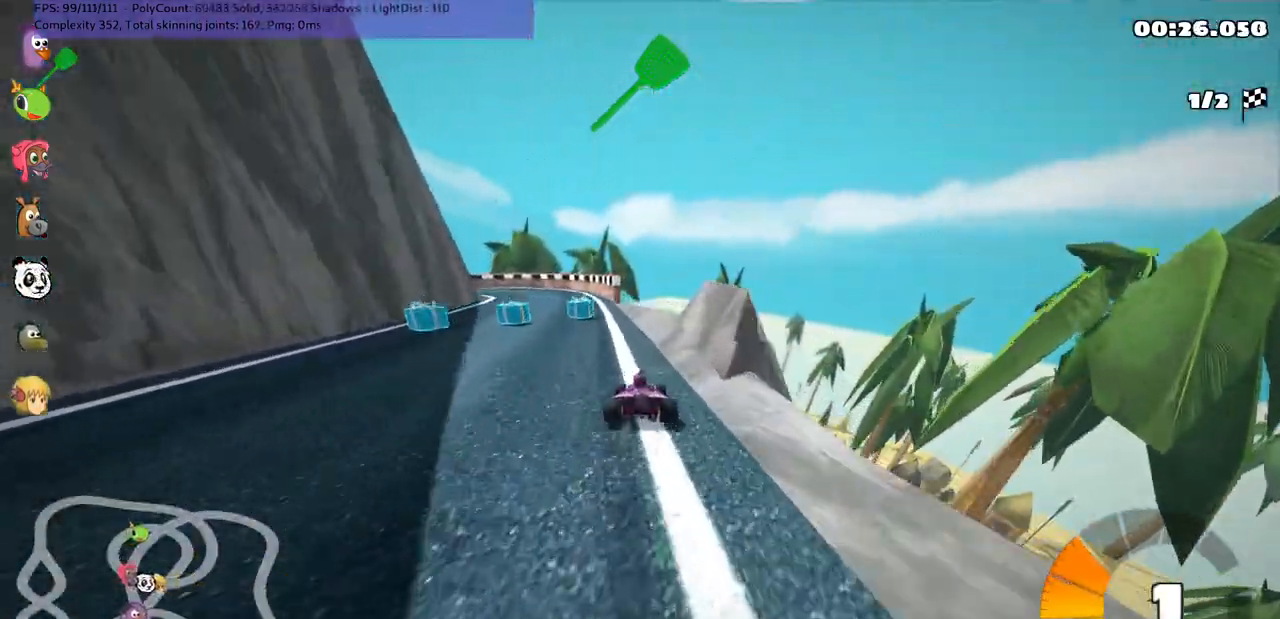
{"keys": [], "events": [[33, "down", "up"], [33, "right", "up"]]}
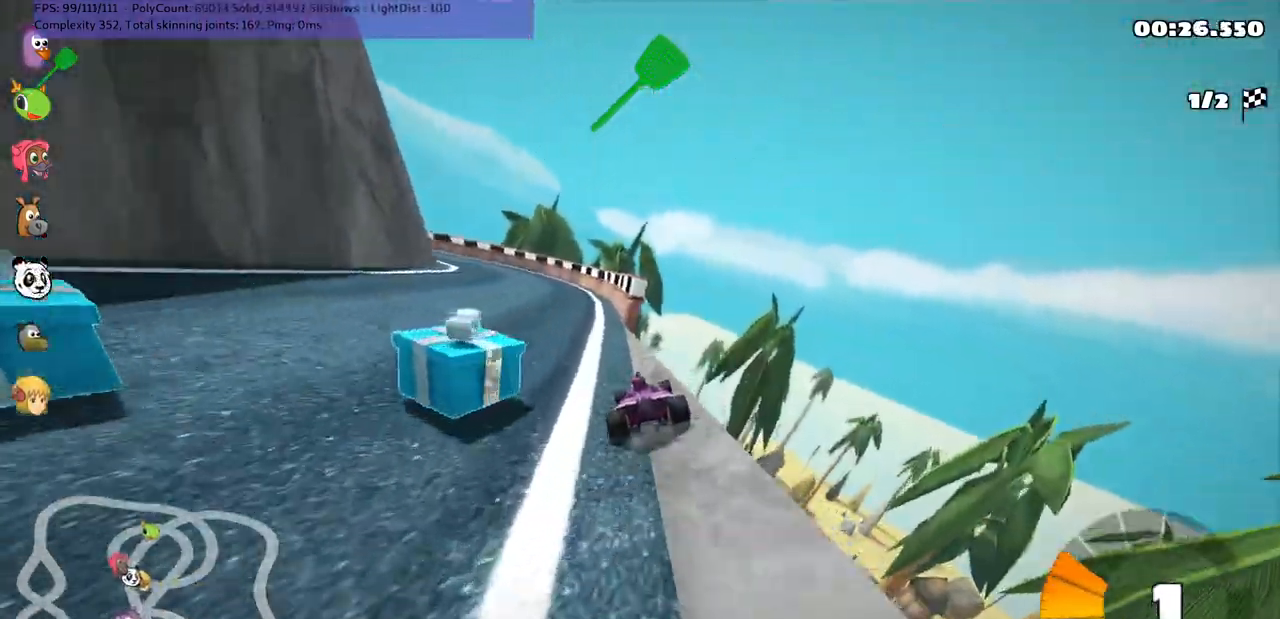
{"keys": [], "events": [[67, "right", "down"], [117, "m", "down"], [250, "m", "up"], [500, "right", "up"]]}
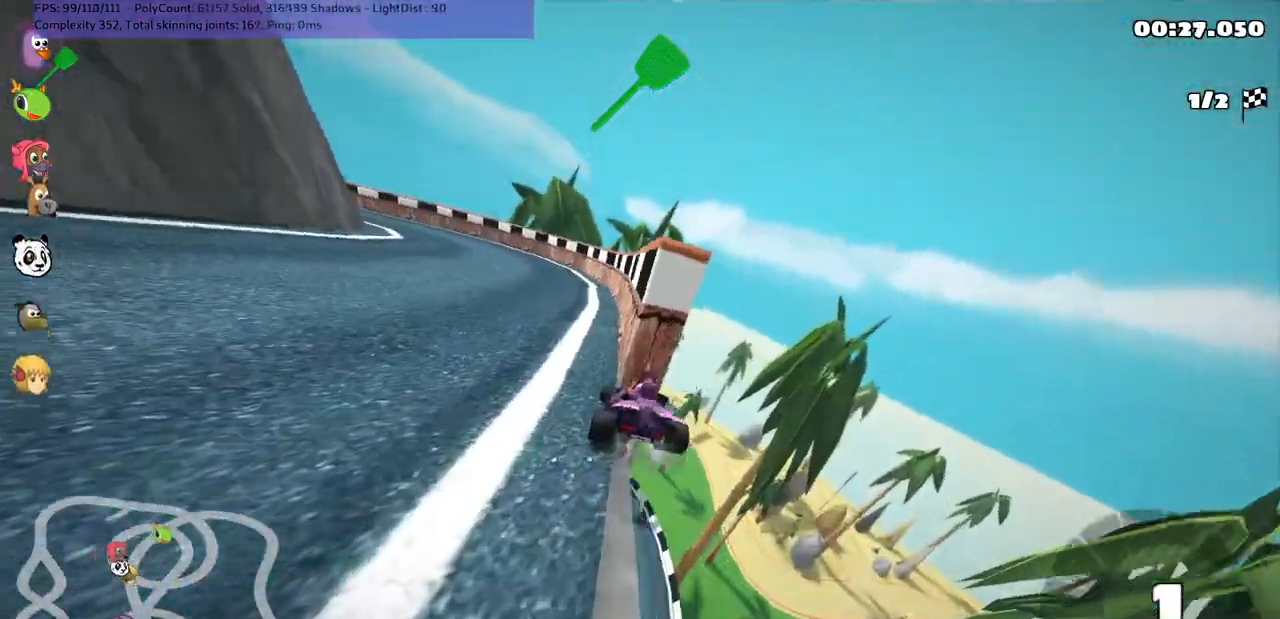
{"keys": ["down", "right"], "events": [[233, "right", "down"], [333, "down", "down"]]}
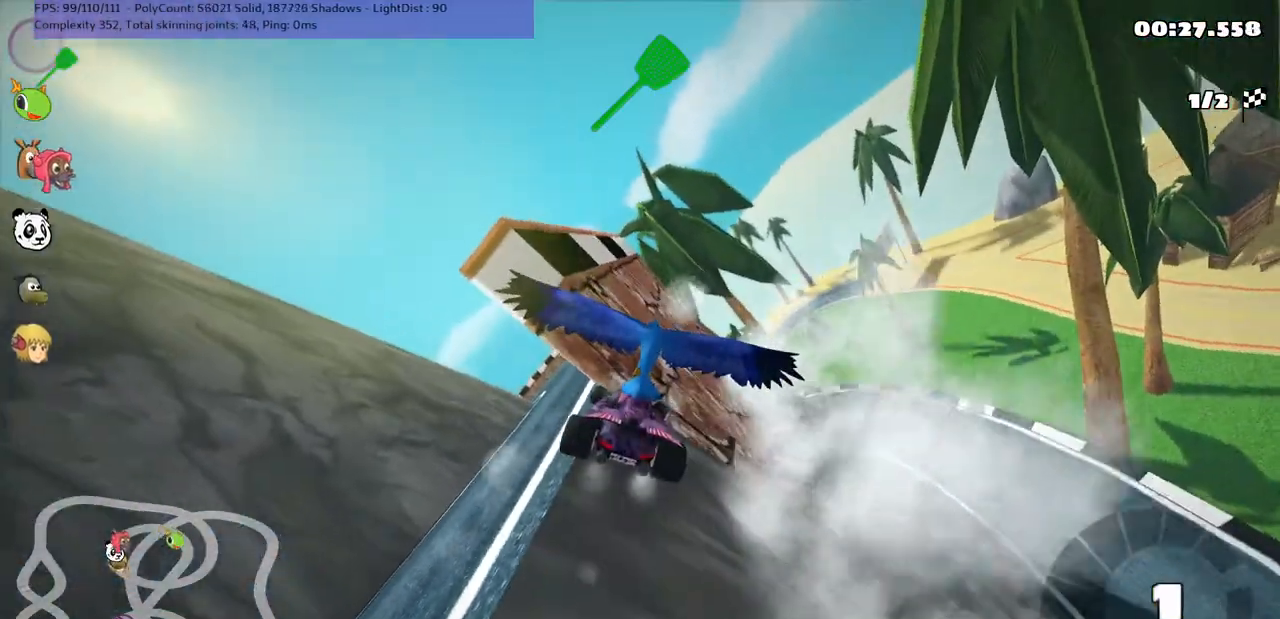
{"keys": [], "events": [[350, "down", "up"], [383, "right", "up"]]}